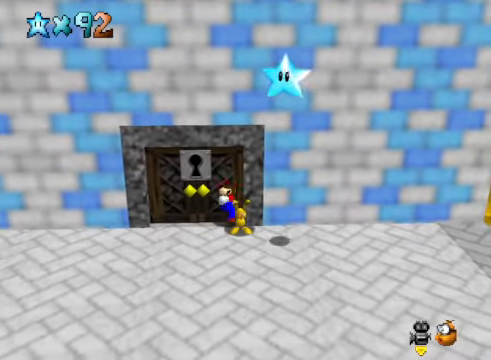
Gameplay with a controller (Xbox layout); each line is a JSON object with the inputs held at the frame after it. "events" lists button and stick changes between this image and that frame as [ms after this image, input, new state], when the widget could be followed in between.
{"buttons": [], "left_stick": "center", "right_stick": "center", "events": [[100, "X", "up"]]}
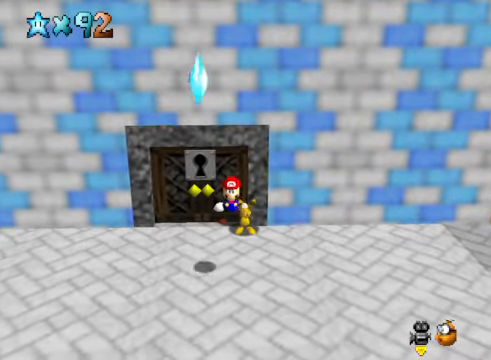
{"buttons": ["L2"], "left_stick": "down-right", "right_stick": "center", "events": [[200, "L2", "down"], [501, "left_stick", "down-right"]]}
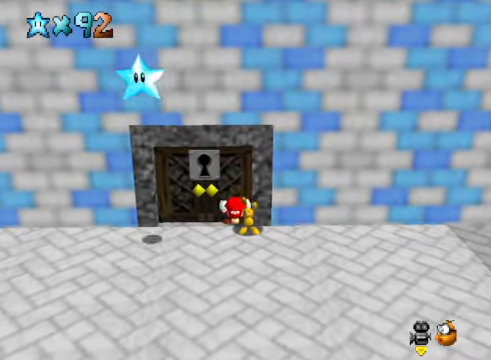
{"buttons": ["L2"], "left_stick": "center", "right_stick": "center", "events": [[367, "left_stick", "center"]]}
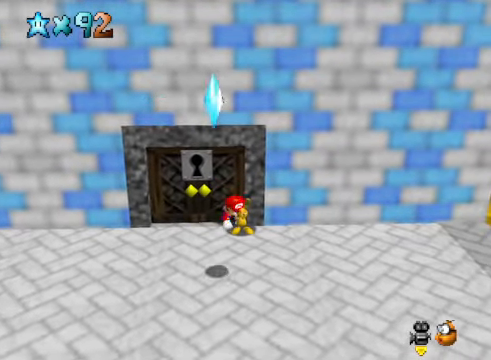
{"buttons": [], "left_stick": "center", "right_stick": "center", "events": [[133, "L2", "up"]]}
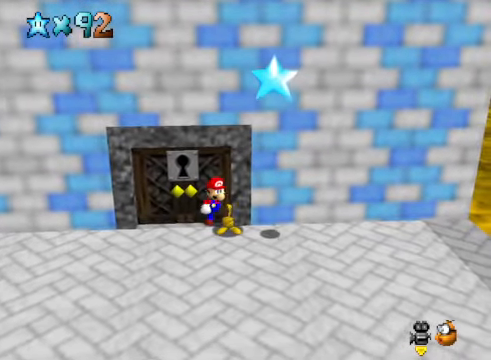
{"buttons": [], "left_stick": "center", "right_stick": "center", "events": [[67, "X", "down"], [201, "X", "up"]]}
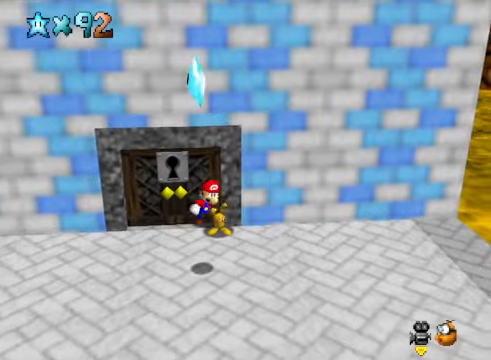
{"buttons": ["L2"], "left_stick": "down", "right_stick": "center", "events": [[267, "L2", "down"], [334, "A", "down"], [434, "A", "up"], [501, "left_stick", "down"]]}
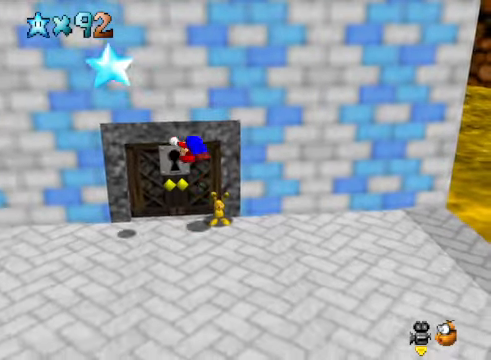
{"buttons": [], "left_stick": "down-right", "right_stick": "center", "events": [[33, "left_stick", "down-right"], [300, "L2", "up"], [334, "left_stick", "center"], [467, "left_stick", "down-right"]]}
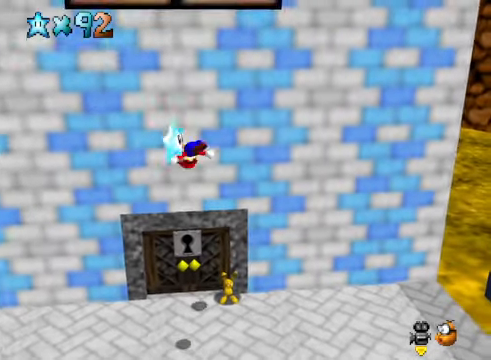
{"buttons": [], "left_stick": "center", "right_stick": "center", "events": [[400, "left_stick", "center"]]}
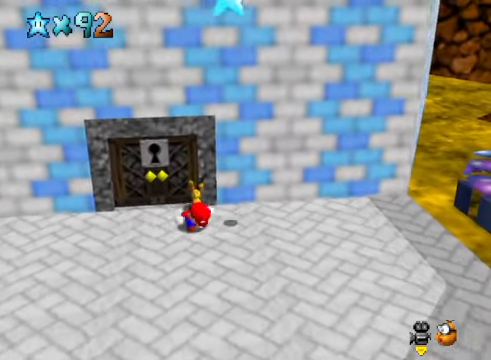
{"buttons": [], "left_stick": "up", "right_stick": "center", "events": [[167, "left_stick", "up"]]}
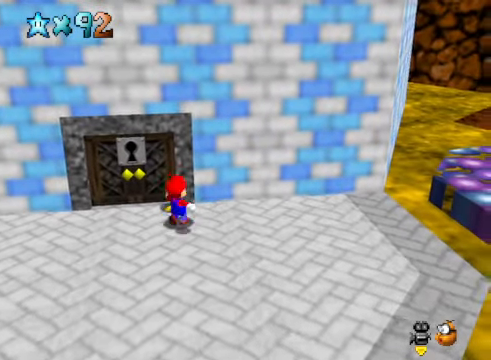
{"buttons": [], "left_stick": "center", "right_stick": "center", "events": [[167, "X", "down"], [267, "left_stick", "center"], [300, "X", "up"]]}
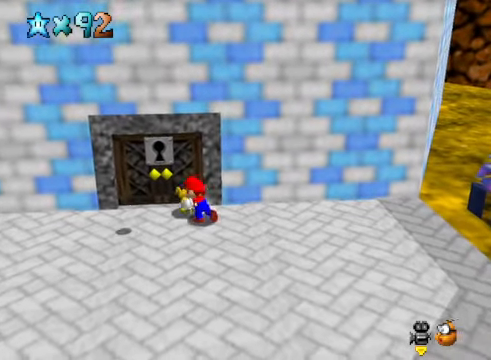
{"buttons": [], "left_stick": "up", "right_stick": "center", "events": [[34, "left_stick", "up"]]}
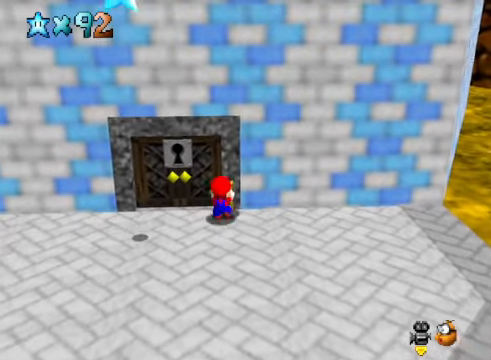
{"buttons": ["L2"], "left_stick": "center", "right_stick": "center", "events": [[267, "L2", "down"], [468, "left_stick", "center"]]}
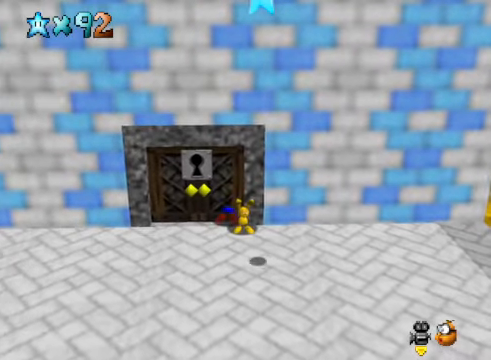
{"buttons": ["L2"], "left_stick": "down-right", "right_stick": "center", "events": [[401, "left_stick", "down-right"]]}
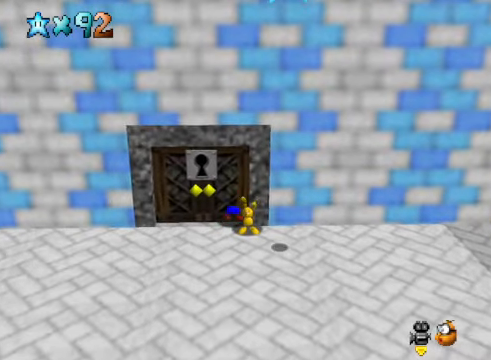
{"buttons": ["L2"], "left_stick": "down-right", "right_stick": "center", "events": []}
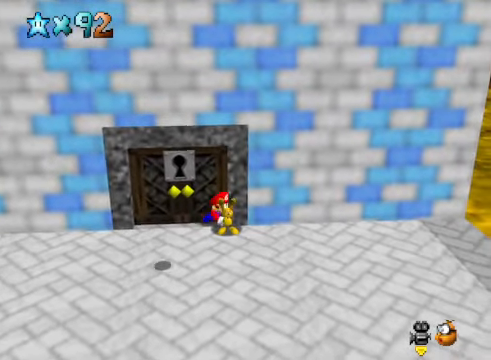
{"buttons": [], "left_stick": "center", "right_stick": "center", "events": [[200, "L2", "up"], [200, "left_stick", "center"]]}
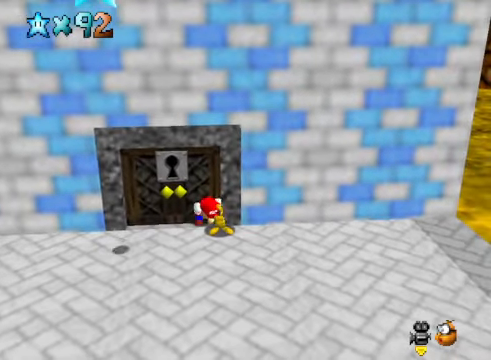
{"buttons": ["X"], "left_stick": "center", "right_stick": "center", "events": [[401, "X", "down"]]}
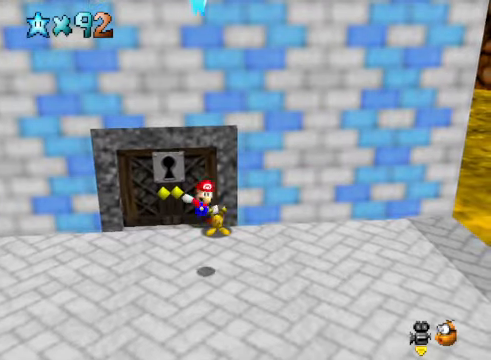
{"buttons": [], "left_stick": "center", "right_stick": "center", "events": [[67, "X", "up"]]}
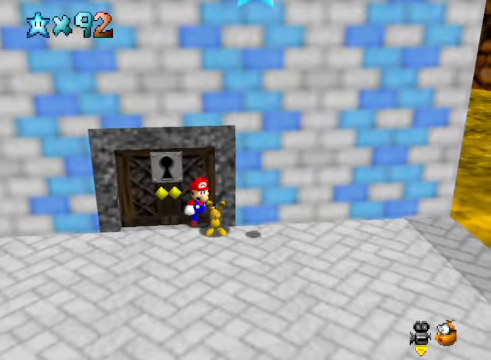
{"buttons": ["L2"], "left_stick": "down-right", "right_stick": "center", "events": [[67, "L2", "down"], [167, "A", "down"], [268, "A", "up"], [268, "left_stick", "down-right"]]}
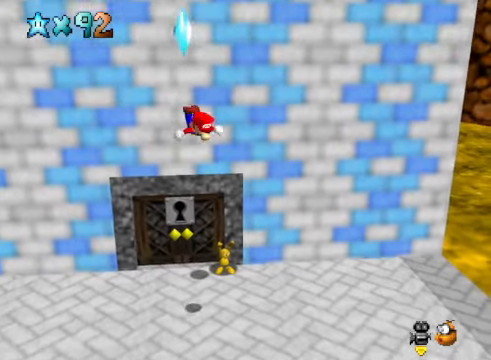
{"buttons": [], "left_stick": "down-right", "right_stick": "center", "events": [[201, "L2", "up"], [201, "left_stick", "center"], [401, "left_stick", "down-right"]]}
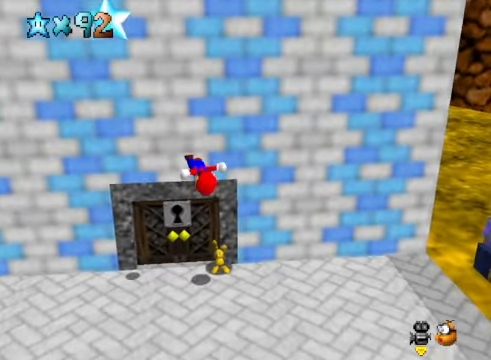
{"buttons": [], "left_stick": "up-right", "right_stick": "center", "events": [[134, "left_stick", "center"], [434, "left_stick", "up-right"]]}
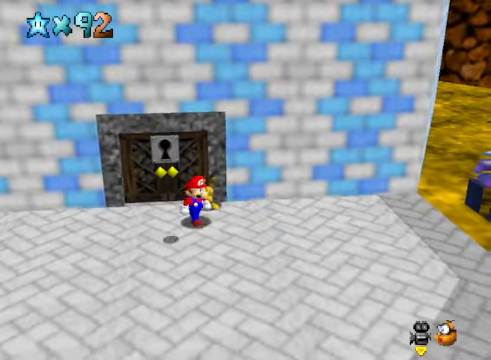
{"buttons": ["X"], "left_stick": "up", "right_stick": "center", "events": [[100, "left_stick", "up"], [468, "X", "down"]]}
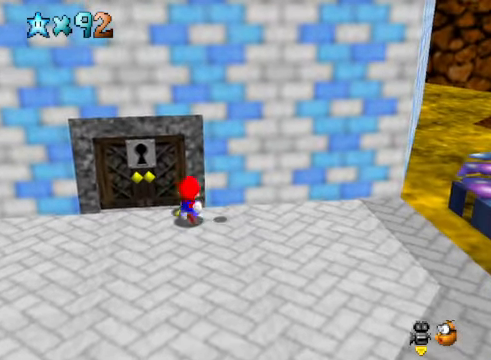
{"buttons": [], "left_stick": "center", "right_stick": "center", "events": [[67, "X", "up"], [100, "left_stick", "center"]]}
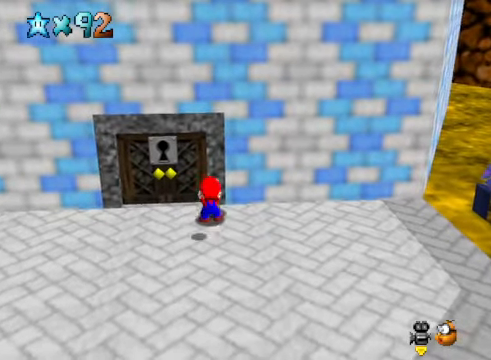
{"buttons": [], "left_stick": "down", "right_stick": "center", "events": [[34, "A", "down"], [34, "left_stick", "down"], [368, "A", "up"]]}
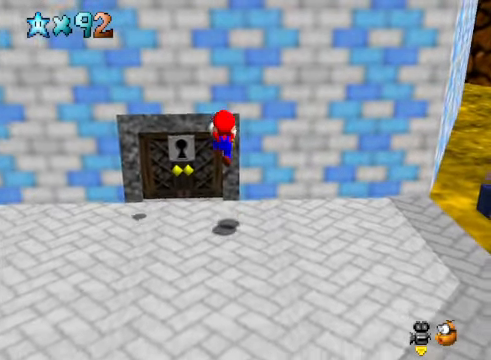
{"buttons": [], "left_stick": "up", "right_stick": "center", "events": [[67, "left_stick", "down-left"], [234, "left_stick", "center"], [468, "left_stick", "up"]]}
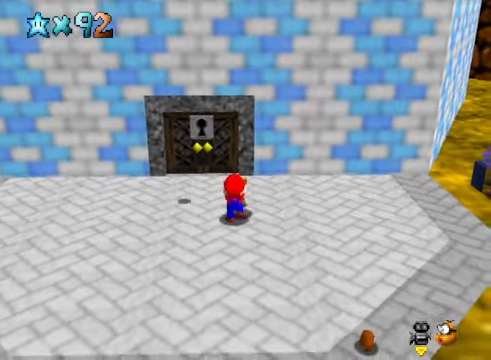
{"buttons": [], "left_stick": "up", "right_stick": "center", "events": [[234, "A", "down"], [401, "A", "up"]]}
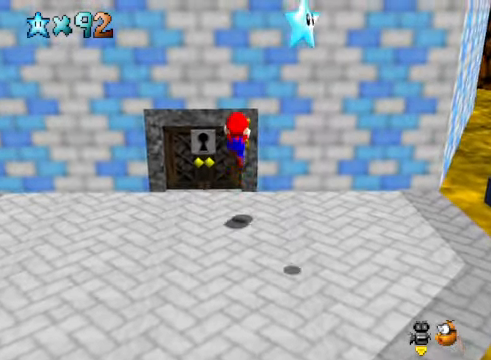
{"buttons": ["A"], "left_stick": "up", "right_stick": "center", "events": [[367, "A", "down"]]}
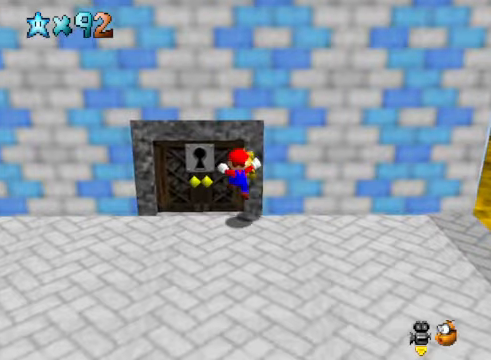
{"buttons": [], "left_stick": "center", "right_stick": "center", "events": [[201, "left_stick", "center"], [301, "A", "up"]]}
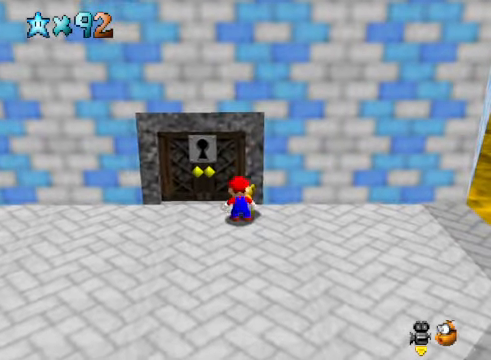
{"buttons": [], "left_stick": "down", "right_stick": "center", "events": [[34, "A", "down"], [134, "left_stick", "down"], [435, "A", "up"]]}
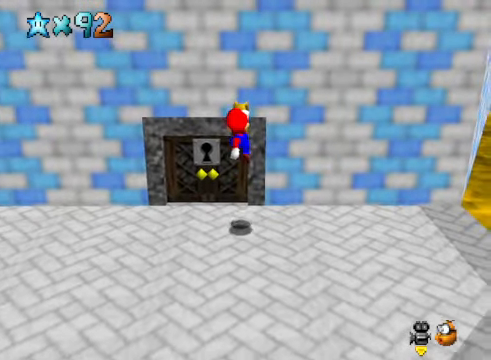
{"buttons": ["A"], "left_stick": "down", "right_stick": "center", "events": [[334, "A", "down"]]}
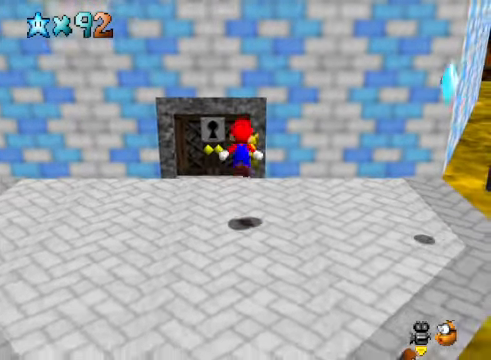
{"buttons": [], "left_stick": "down", "right_stick": "center", "events": [[167, "X", "down"], [434, "X", "up"], [501, "A", "up"]]}